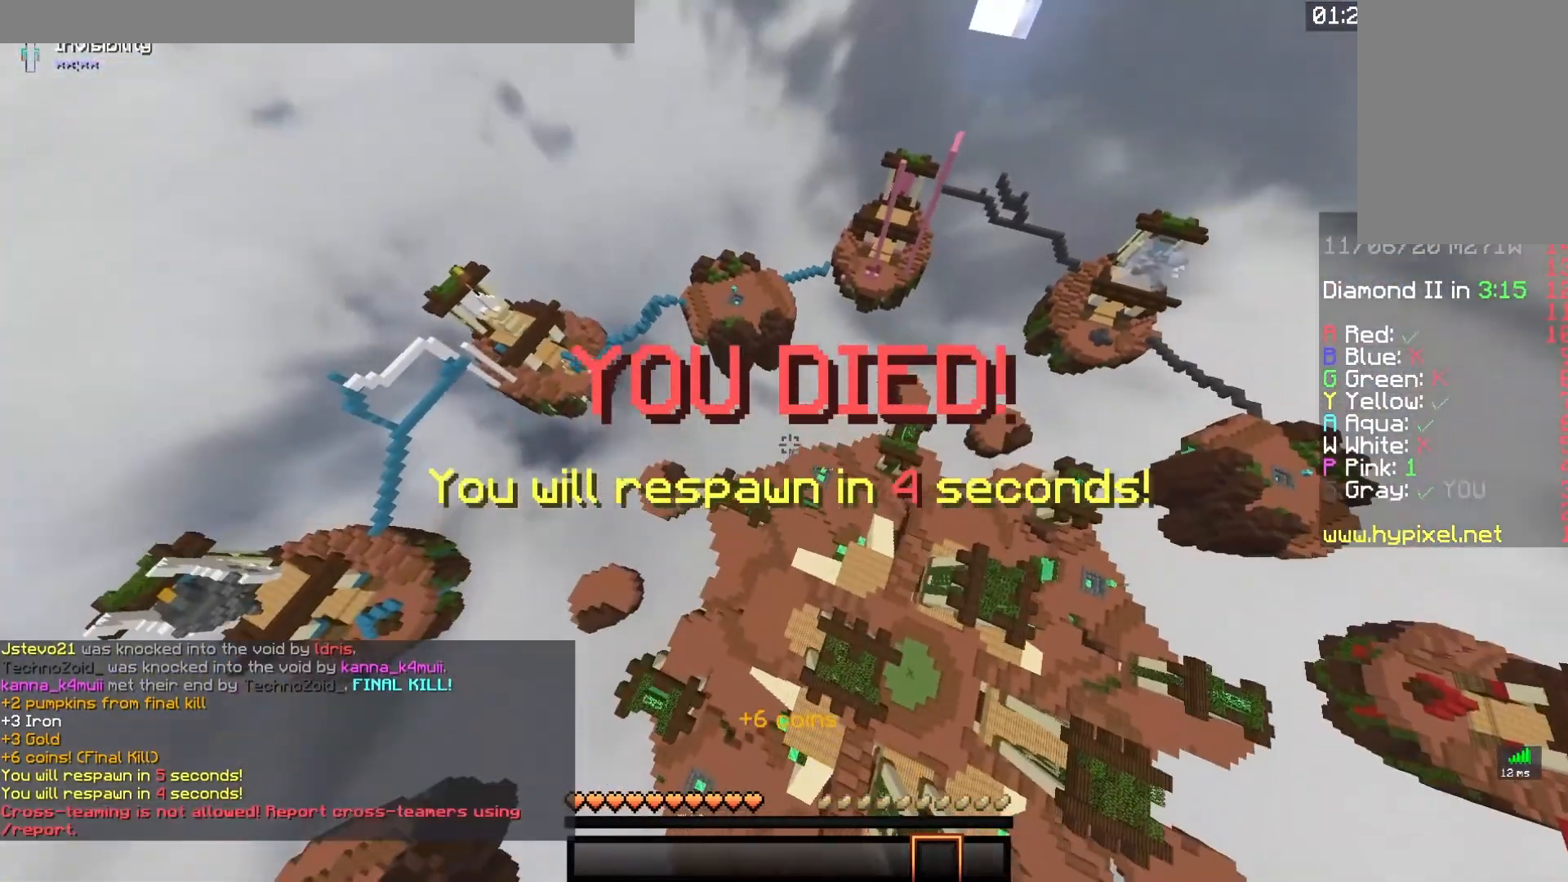
Gameplay with keyboard and mouse; each line is a JSON object with the keys and mouse buttons held at the frame after it. "events" lists presses ("down") and releases ("up") of "a", "d", "s", "space", "w", "mouse_left" and "mouse_right" between this image and that frame as [ms after this image, input, new state], when the widget could be followed in between. "mouse_left", "mouse_right" = the "left", "right" buttons of the "mouse" list. No other keys are recorded. Fast repeated clicks can show as one long hold. Mouse movement is not recorded.
{"keys": ["d", "w"], "mouse": ["left"], "events": [[317, "mouse_left", "down"]]}
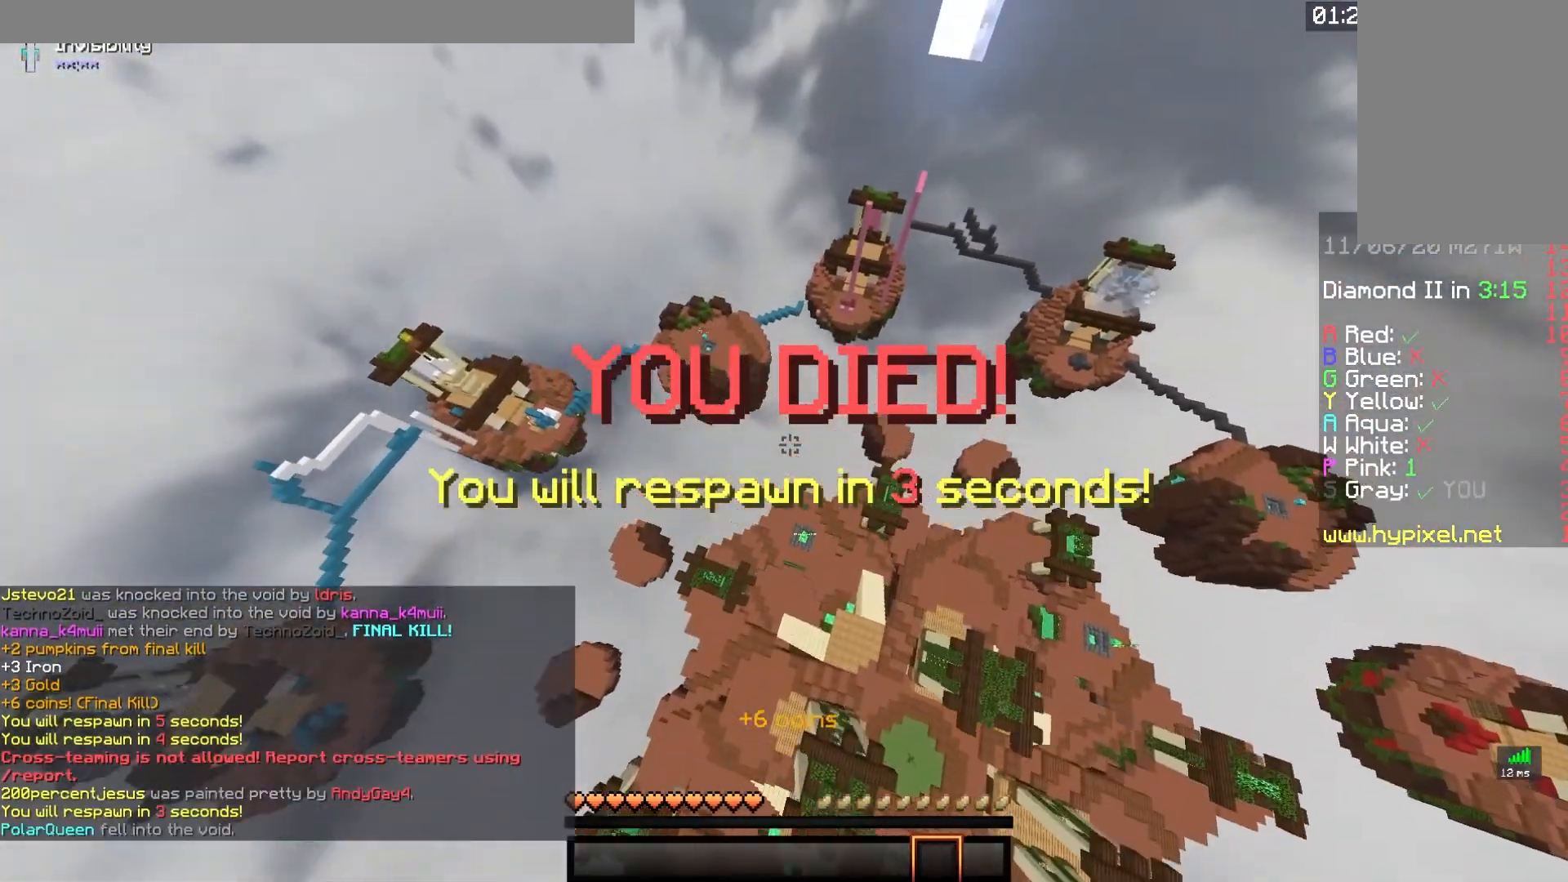
{"keys": [], "mouse": [], "events": [[117, "mouse_left", "up"], [200, "d", "up"], [200, "w", "up"]]}
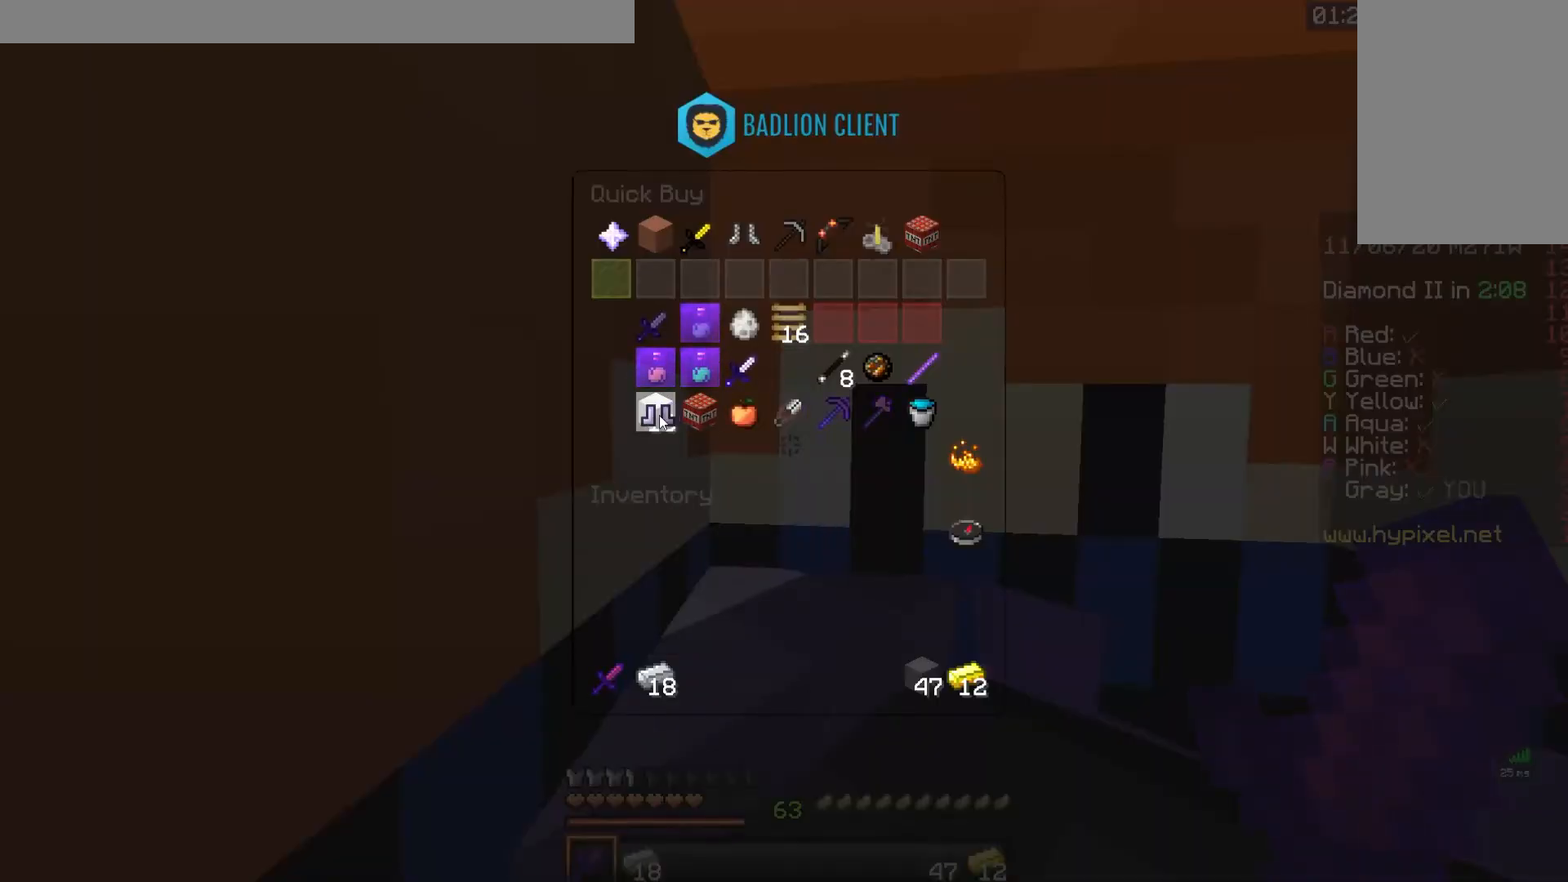
{"keys": [], "mouse": [], "events": []}
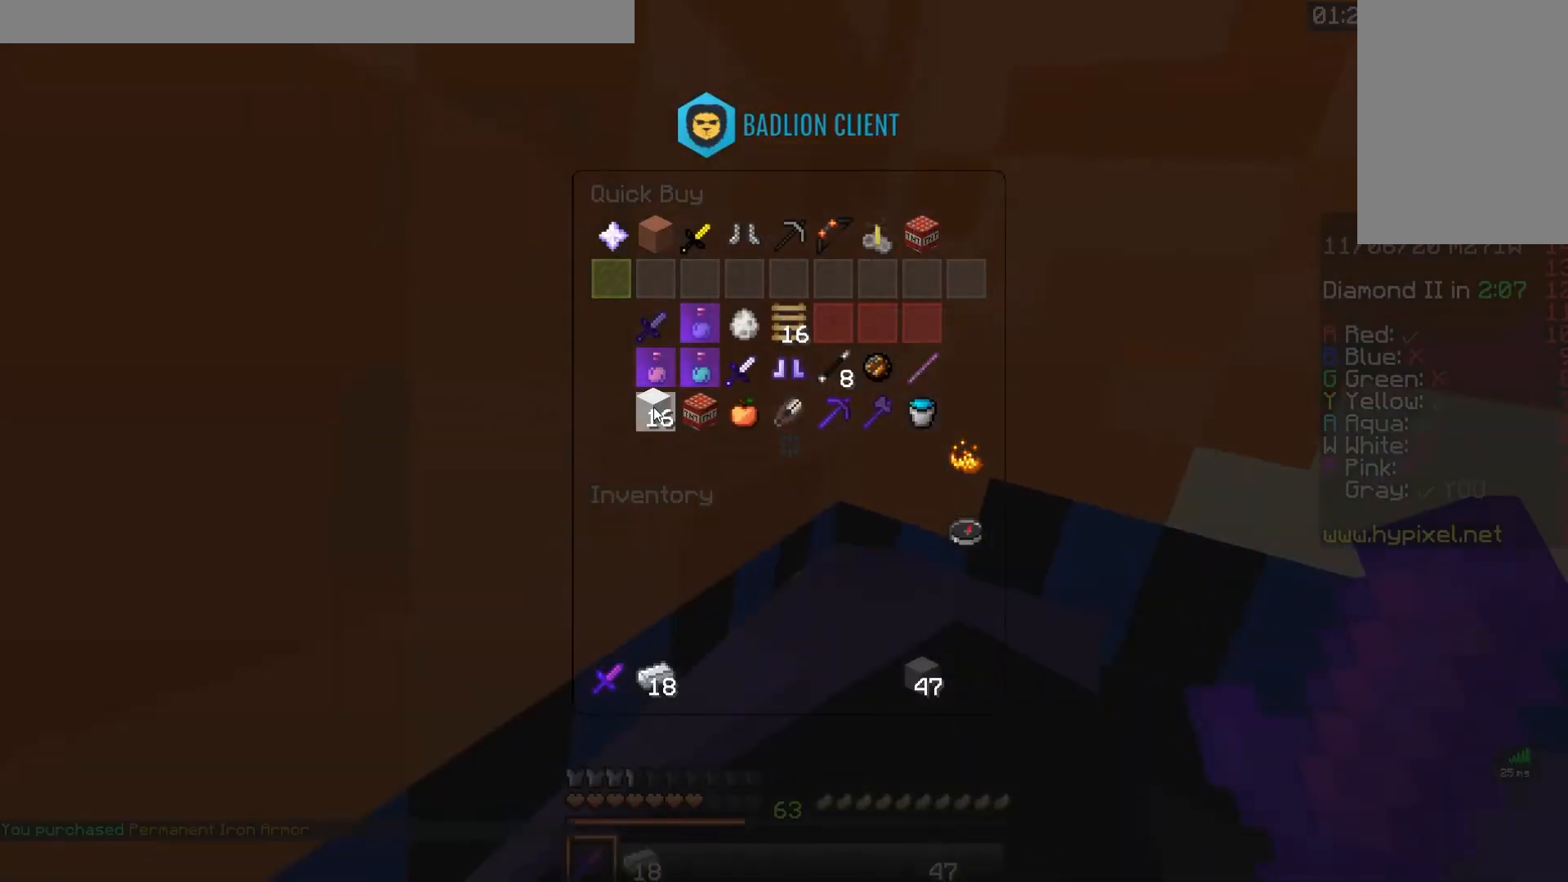
{"keys": [], "mouse": [], "events": []}
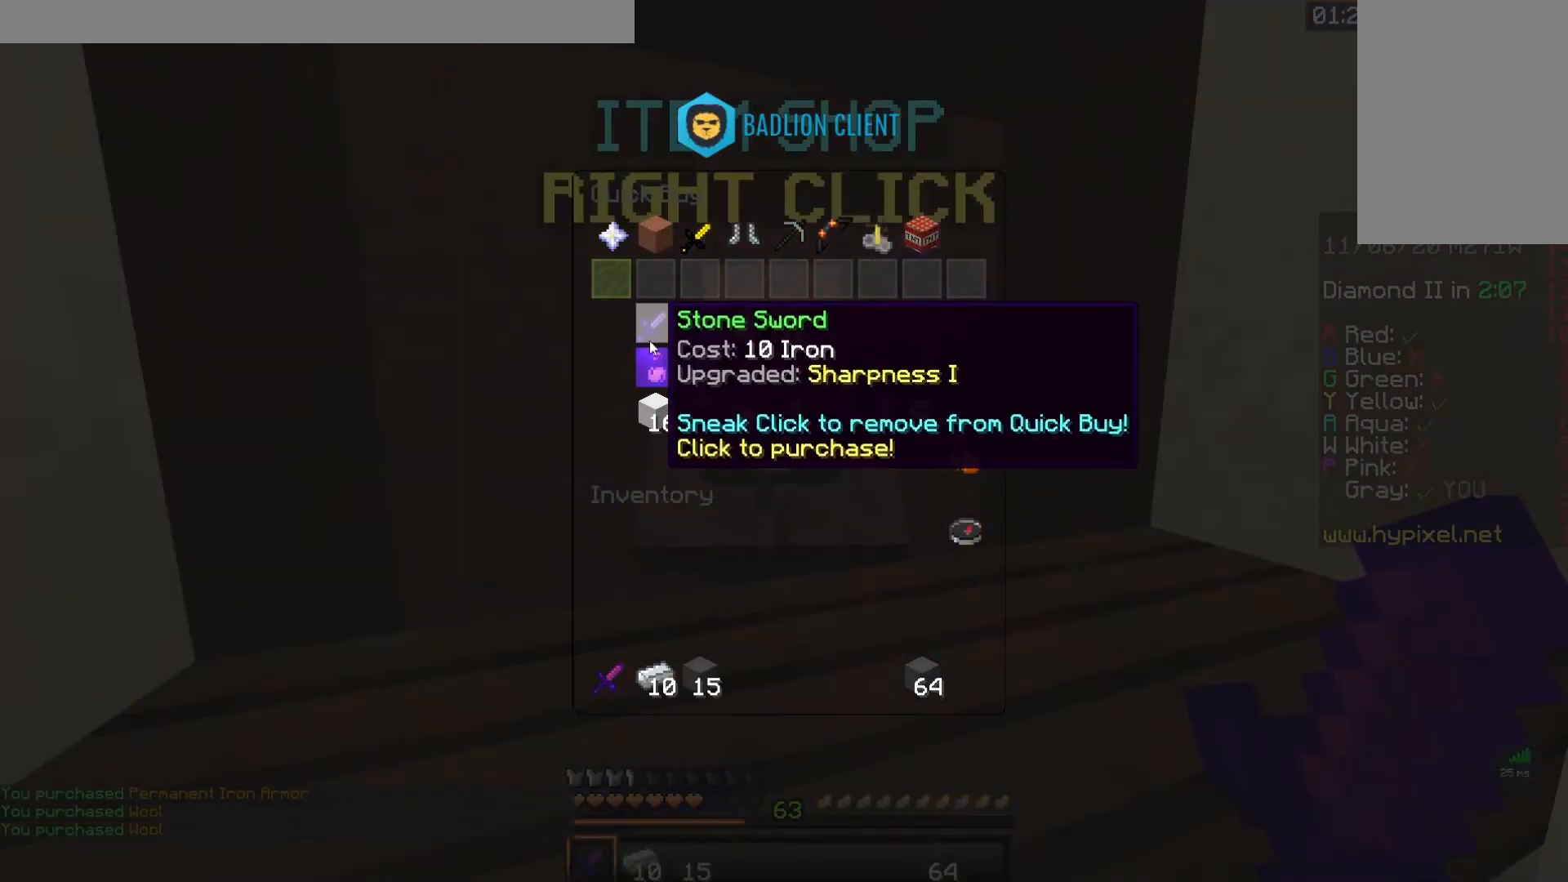
{"keys": [], "mouse": [], "events": []}
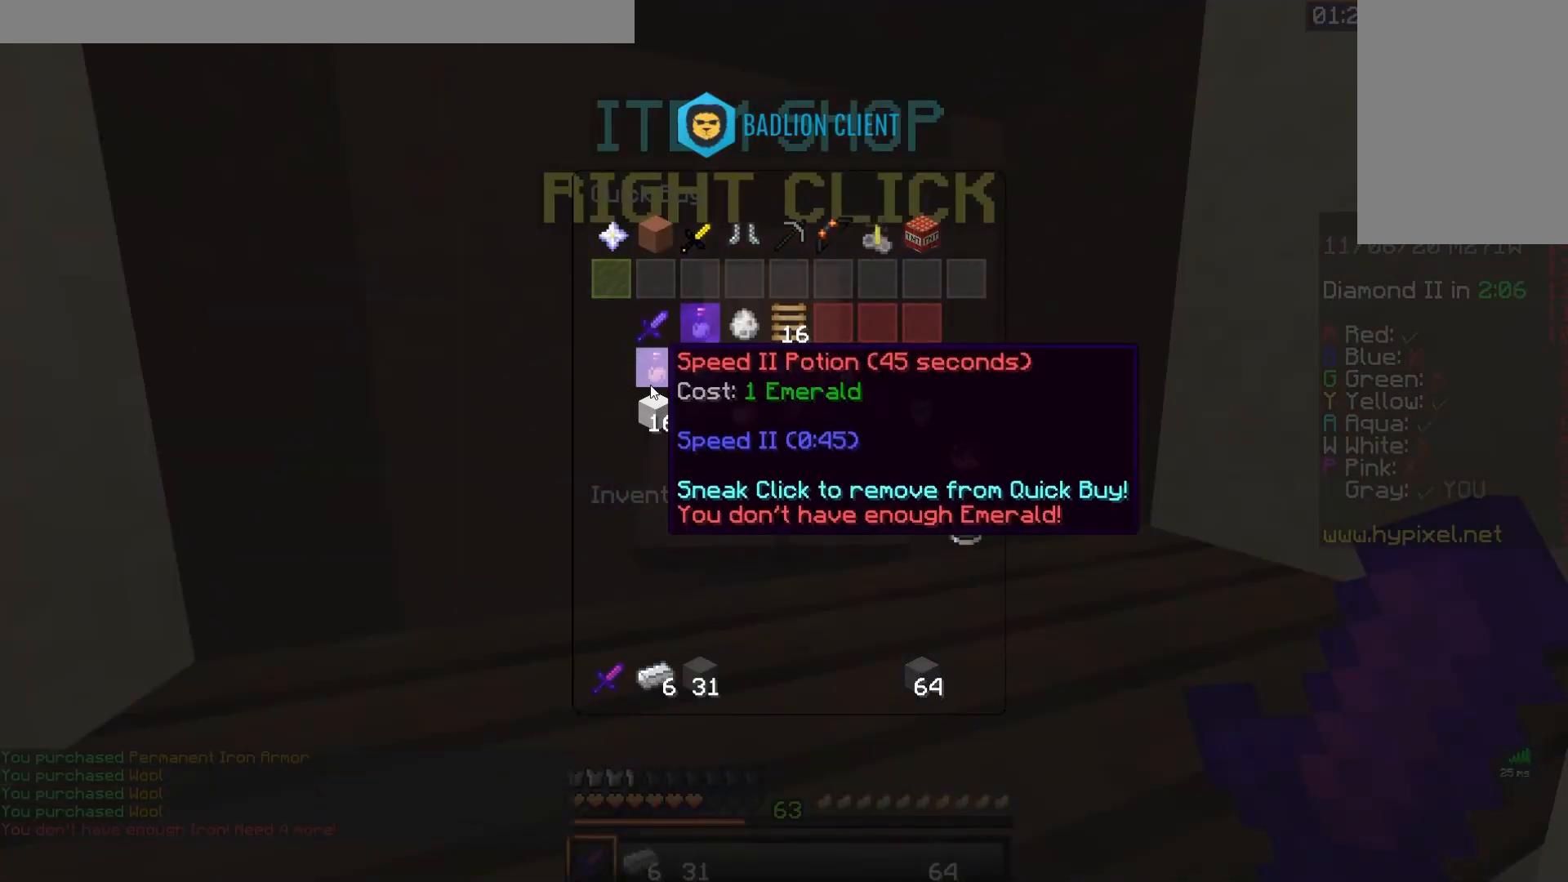
{"keys": [], "mouse": [], "events": []}
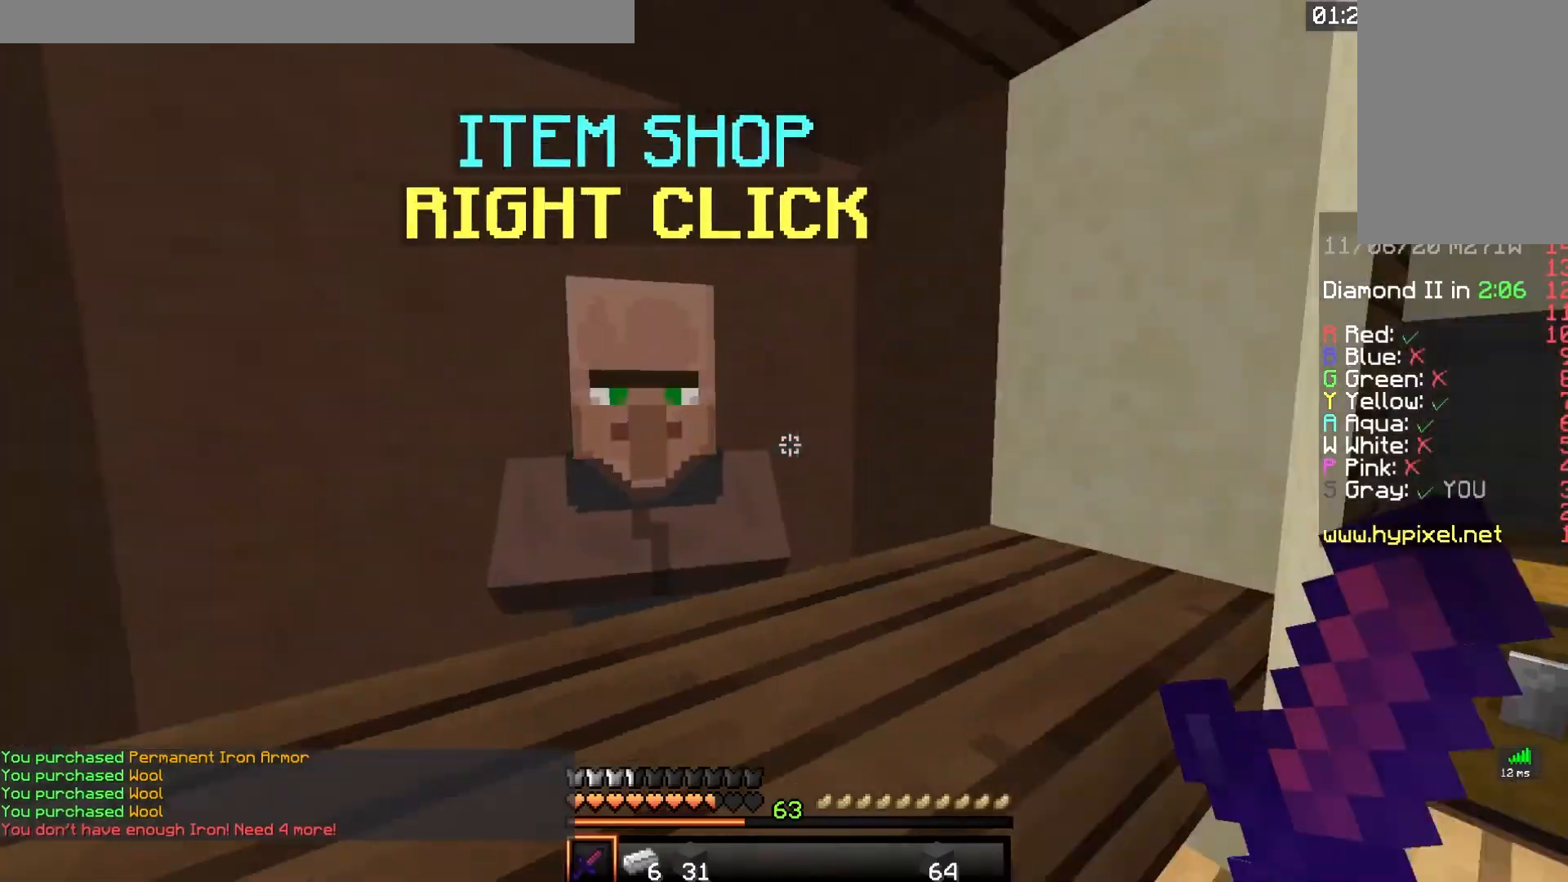
{"keys": ["d", "w"], "mouse": [], "events": [[167, "w", "down"], [267, "d", "down"]]}
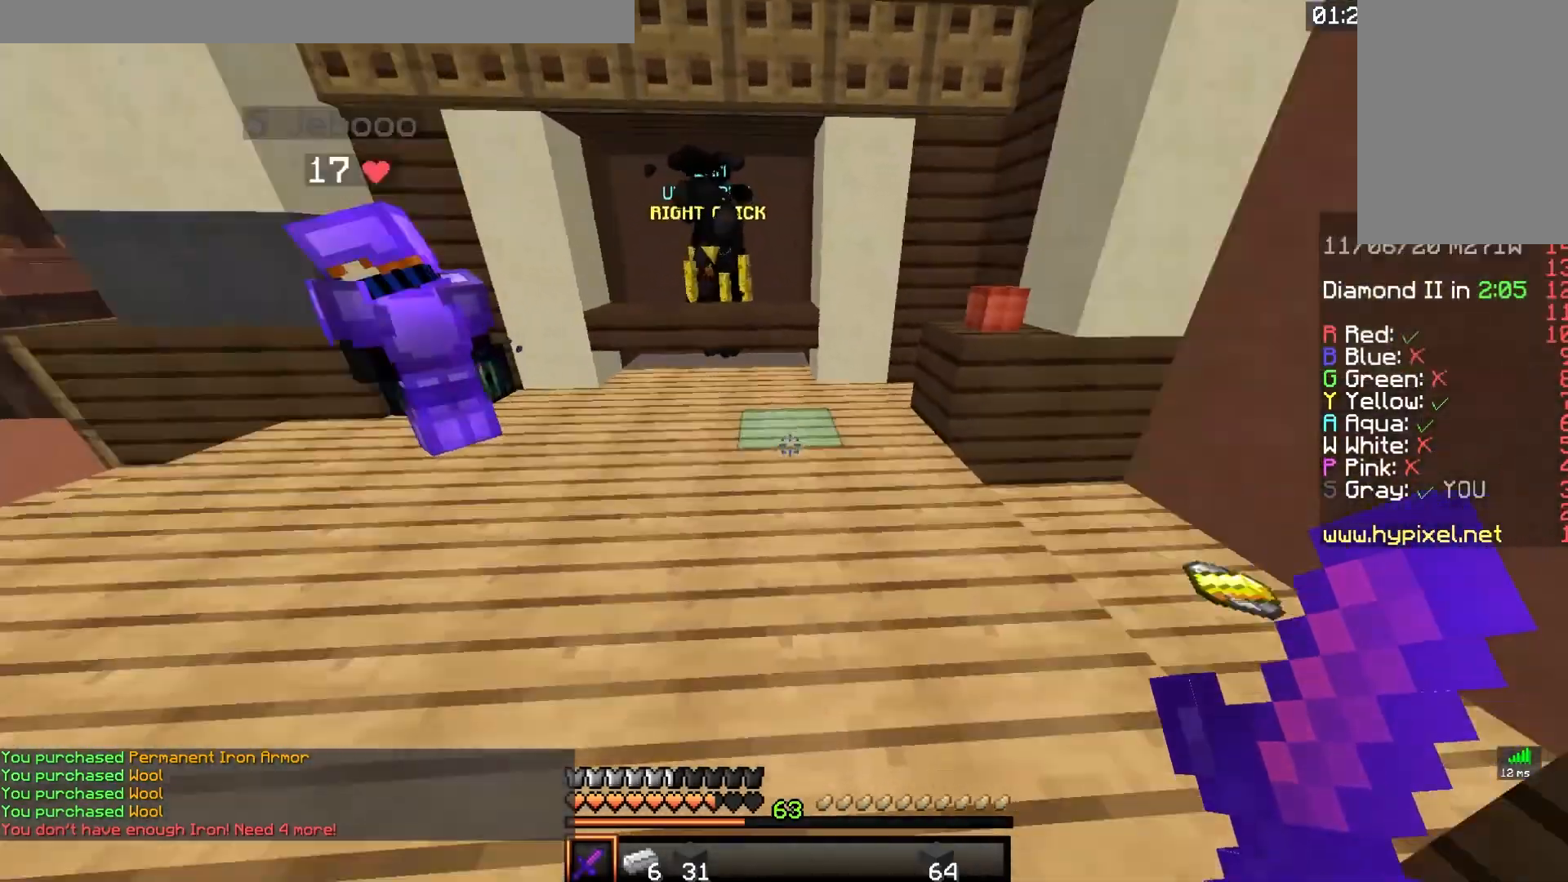
{"keys": ["d", "w"], "mouse": [], "events": [[317, "d", "up"], [483, "d", "down"]]}
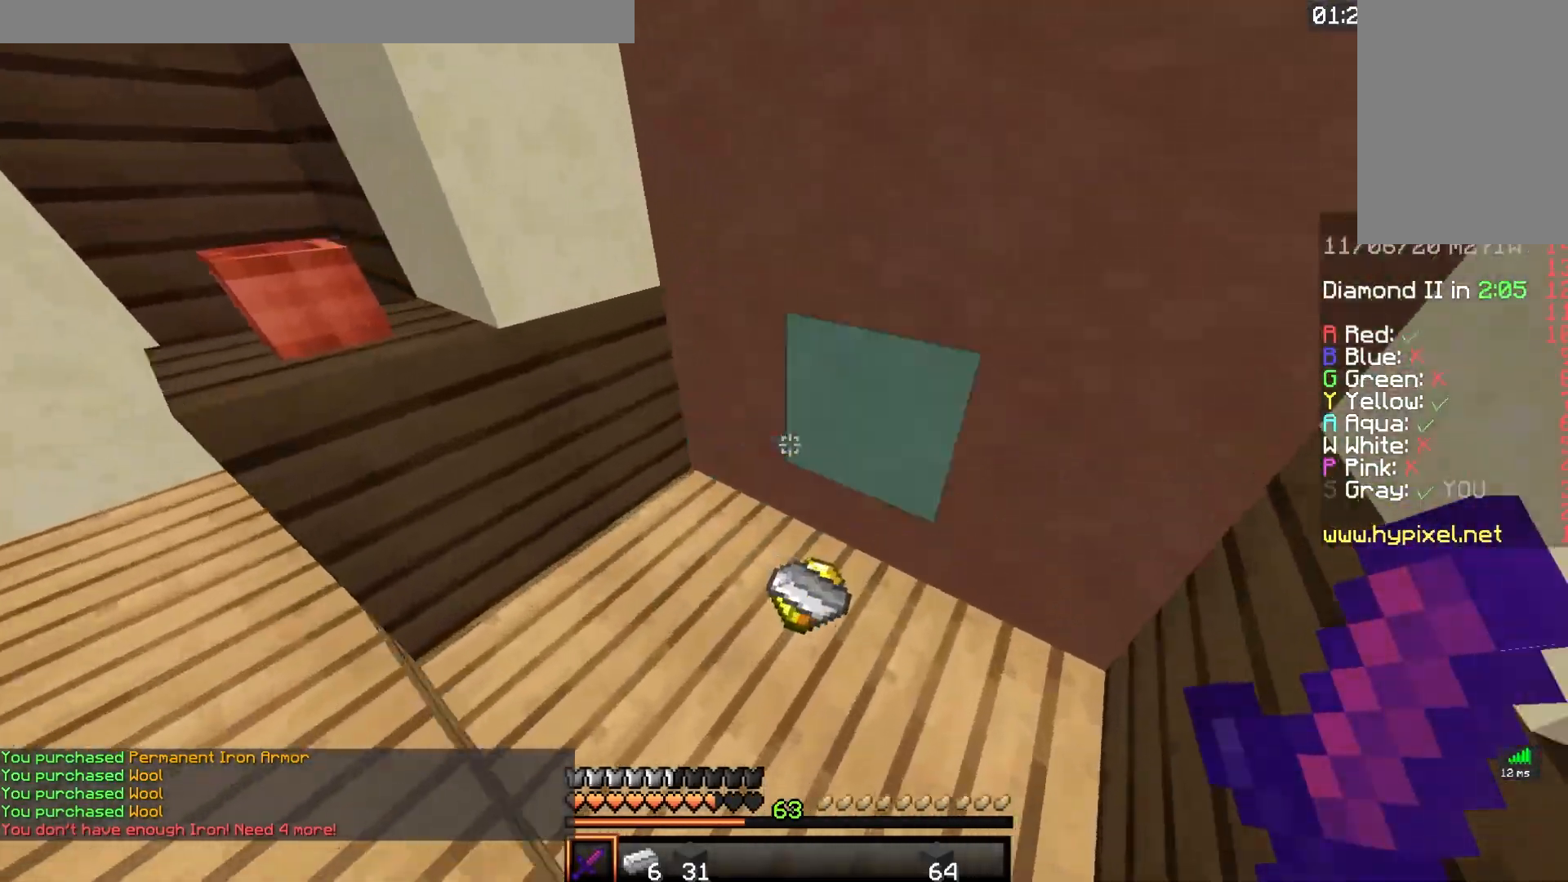
{"keys": ["s"], "mouse": [], "events": [[183, "a", "down"], [267, "d", "up"], [433, "a", "up"], [433, "w", "up"], [450, "s", "down"]]}
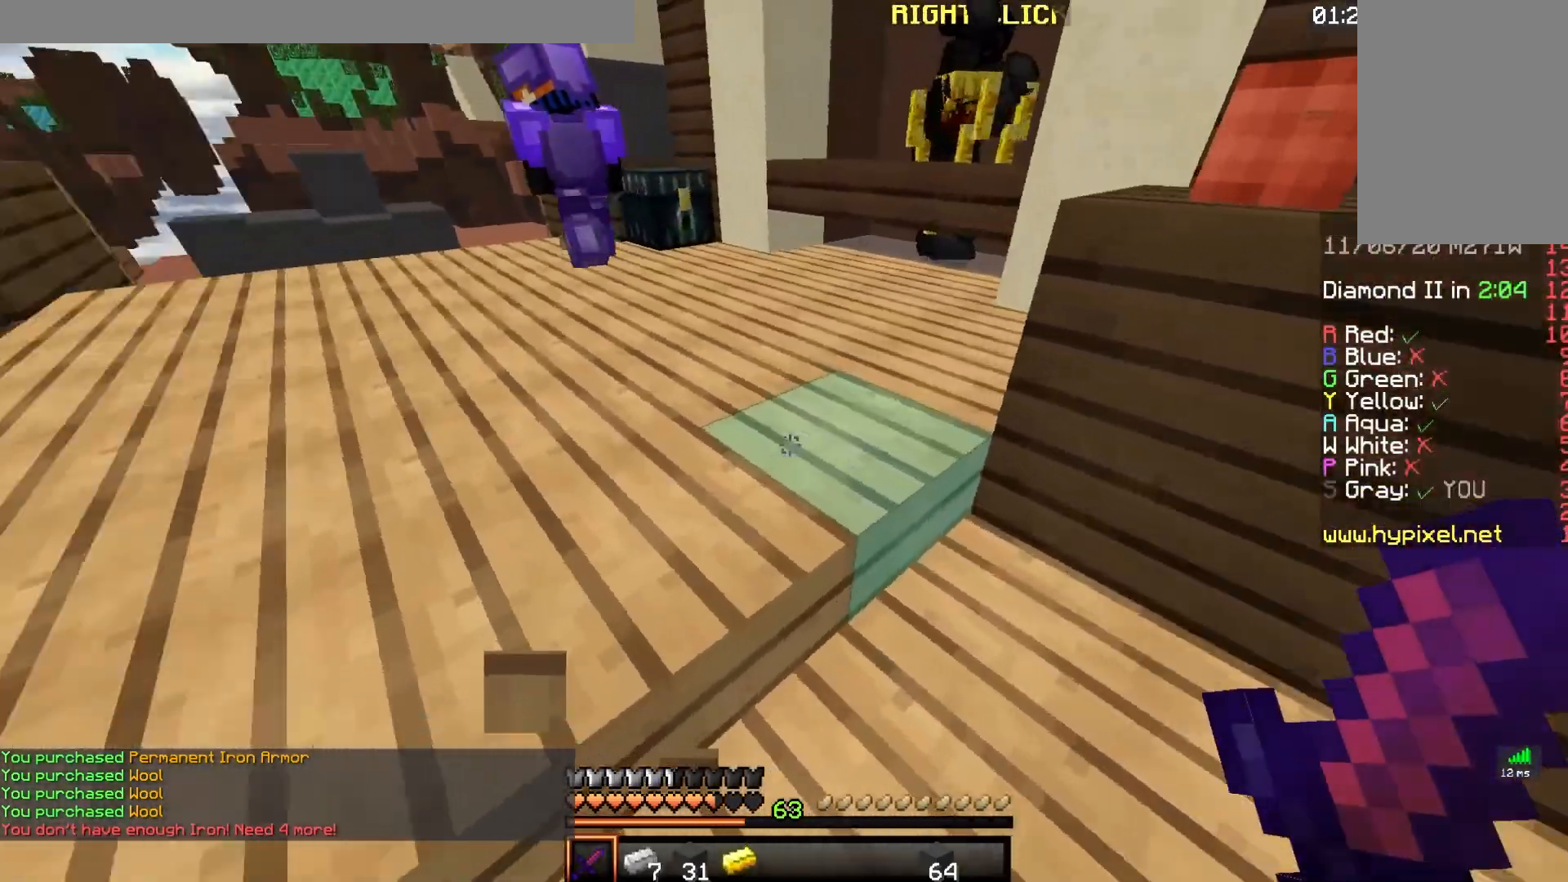
{"keys": ["d"], "mouse": ["left"], "events": [[100, "d", "down"], [117, "mouse_left", "down"], [200, "s", "up"], [317, "d", "up"], [333, "a", "down"], [450, "d", "down"], [467, "a", "up"]]}
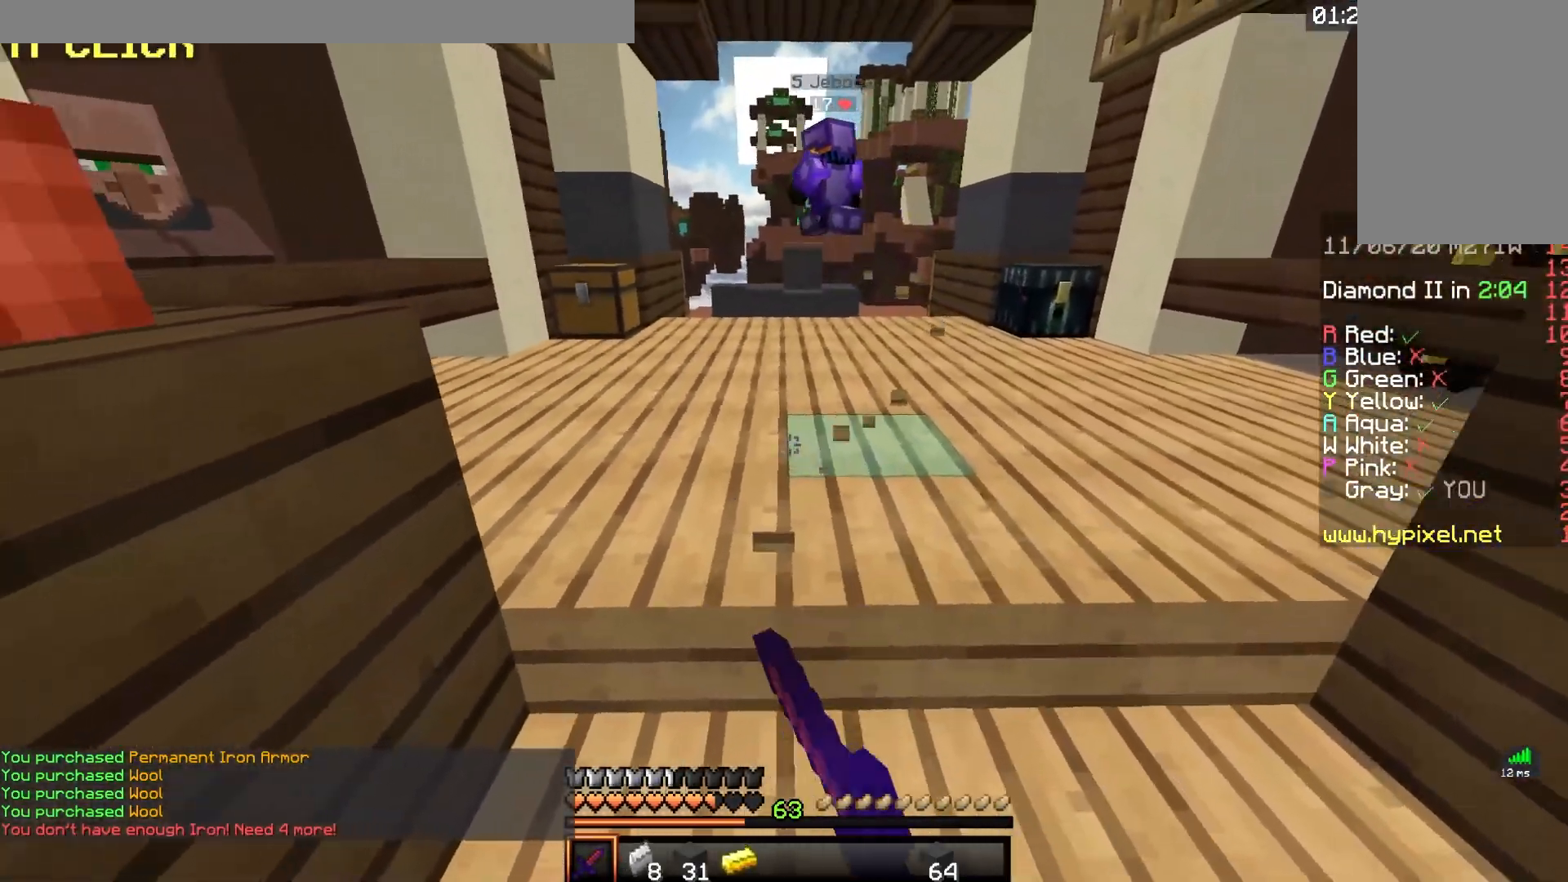
{"keys": ["a", "d"], "mouse": ["left"], "events": [[83, "a", "down"], [217, "a", "up"], [283, "a", "down"]]}
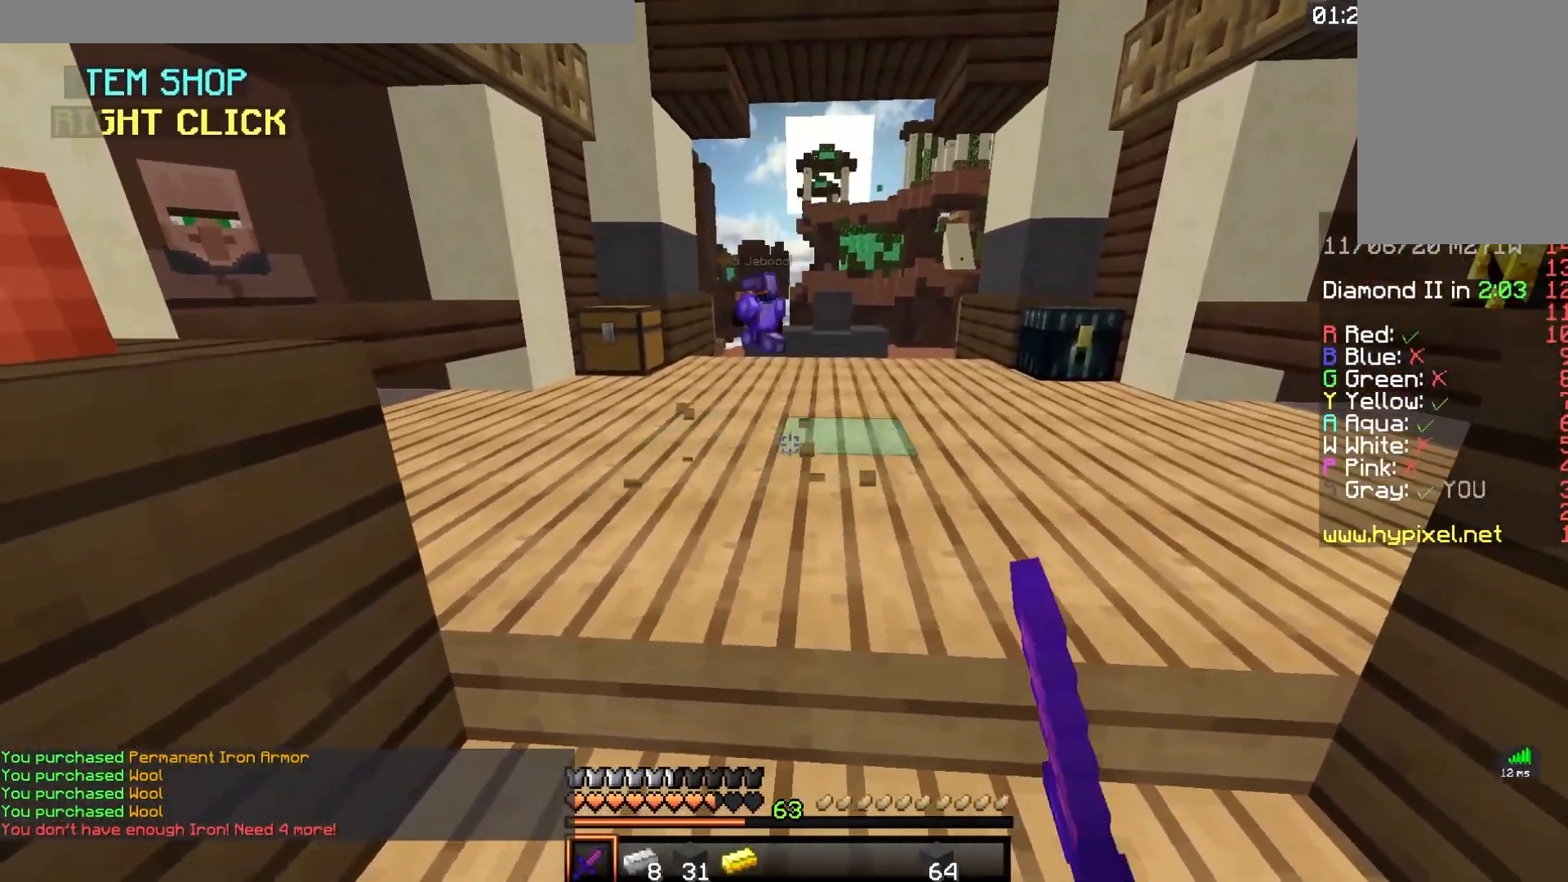
{"keys": ["a", "d"], "mouse": ["left"], "events": [[367, "a", "up"], [483, "a", "down"]]}
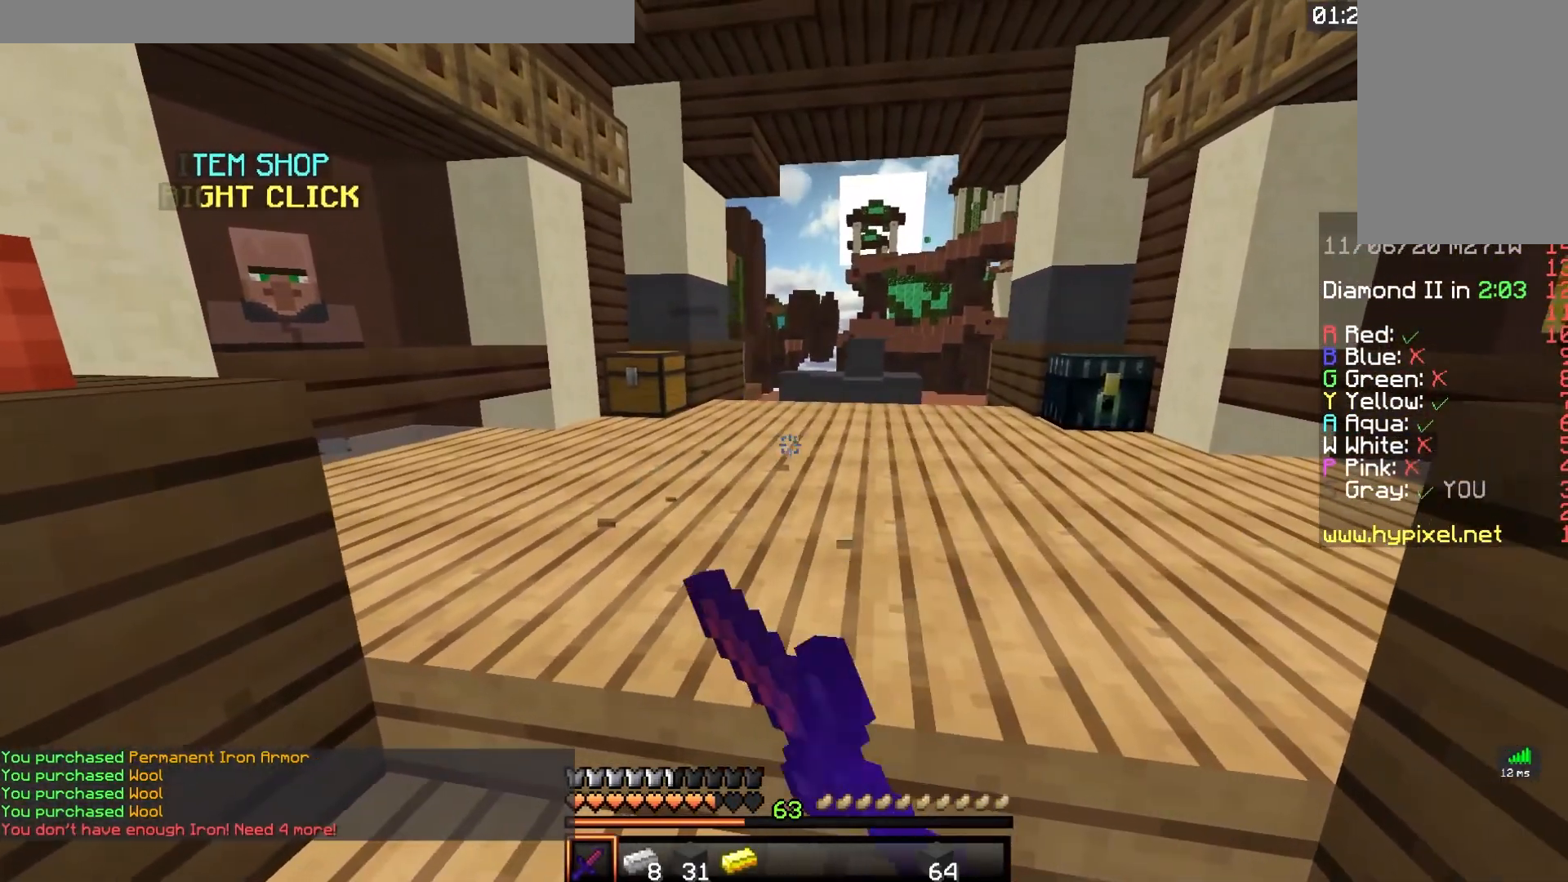
{"keys": ["a"], "mouse": ["left"], "events": [[100, "d", "up"], [200, "d", "down"], [267, "a", "up"], [383, "a", "down"], [483, "d", "up"]]}
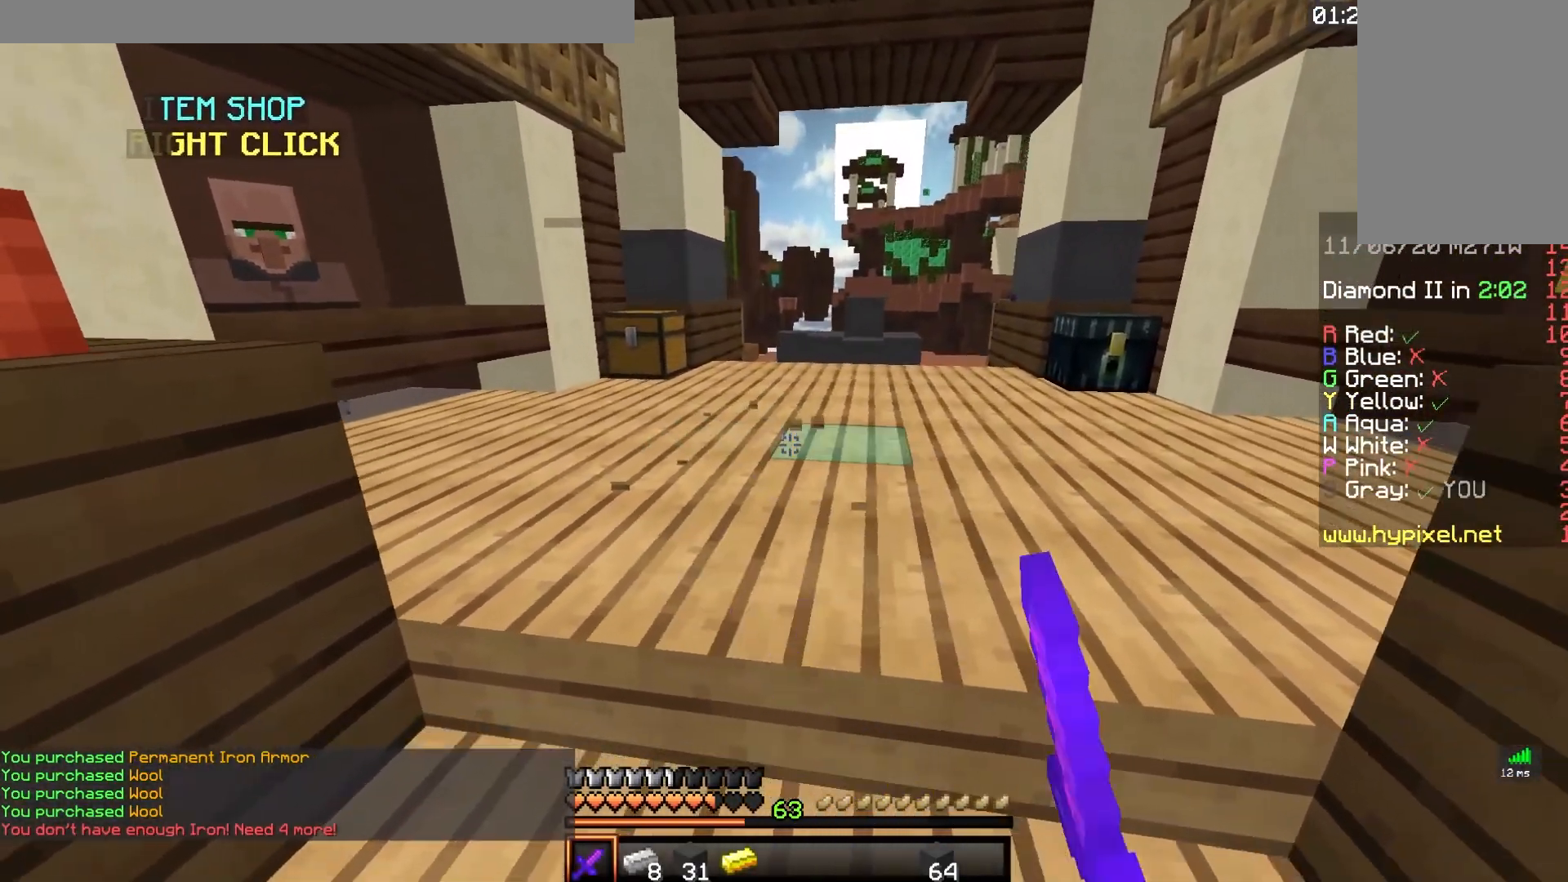
{"keys": ["d"], "mouse": ["left"], "events": [[117, "d", "down"], [167, "a", "up"], [267, "a", "down"], [350, "d", "up"], [433, "a", "up"], [467, "d", "down"]]}
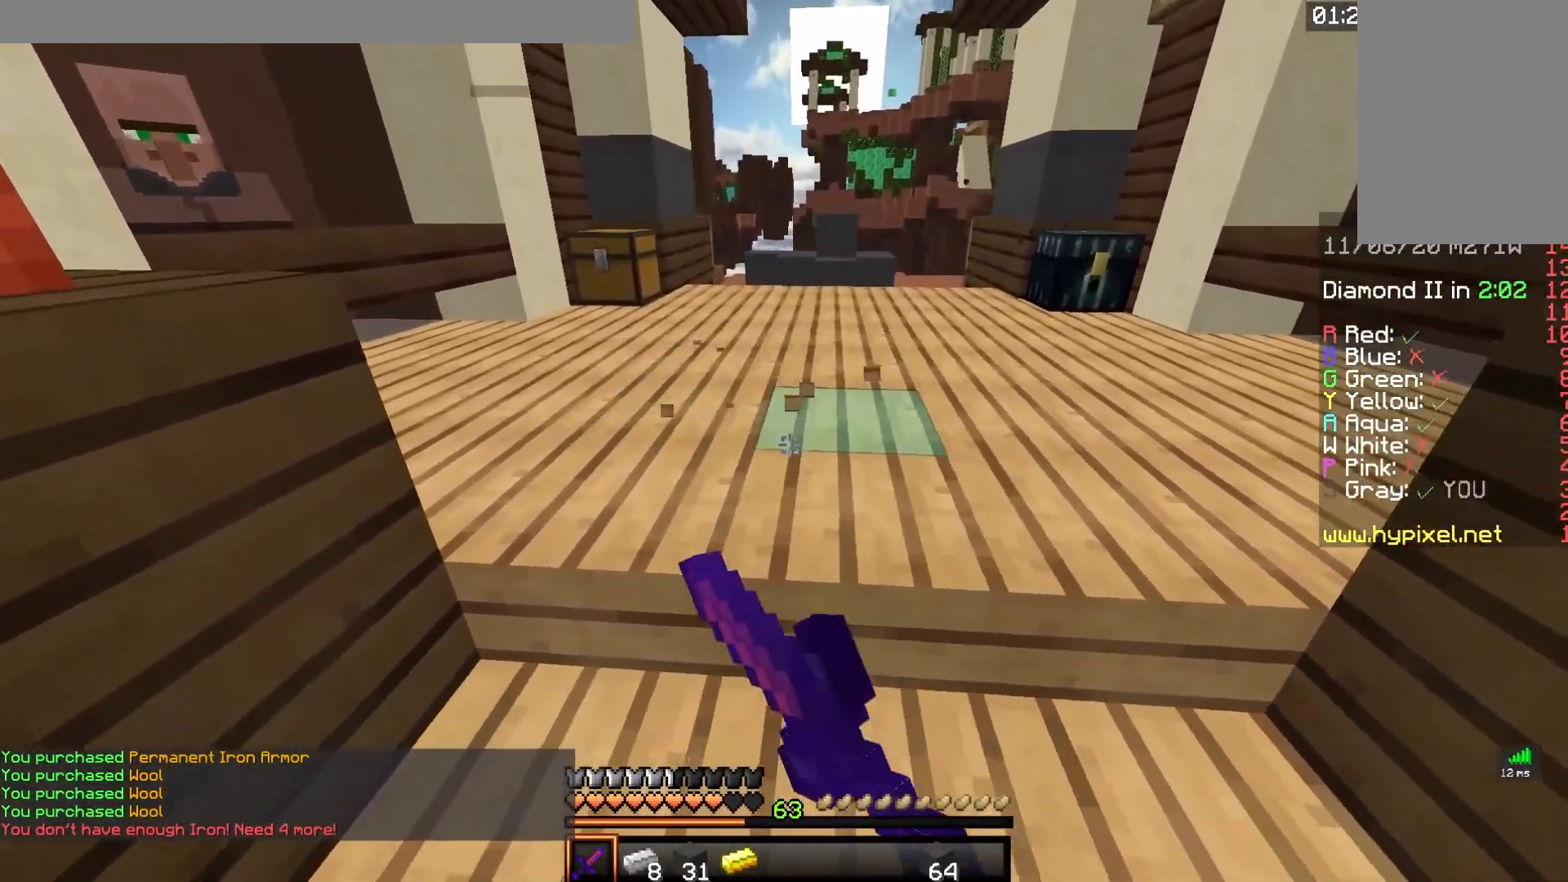
{"keys": ["a"], "mouse": ["left"], "events": [[117, "a", "down"], [167, "d", "up"], [267, "d", "down"], [300, "a", "up"], [467, "a", "down"], [483, "d", "up"]]}
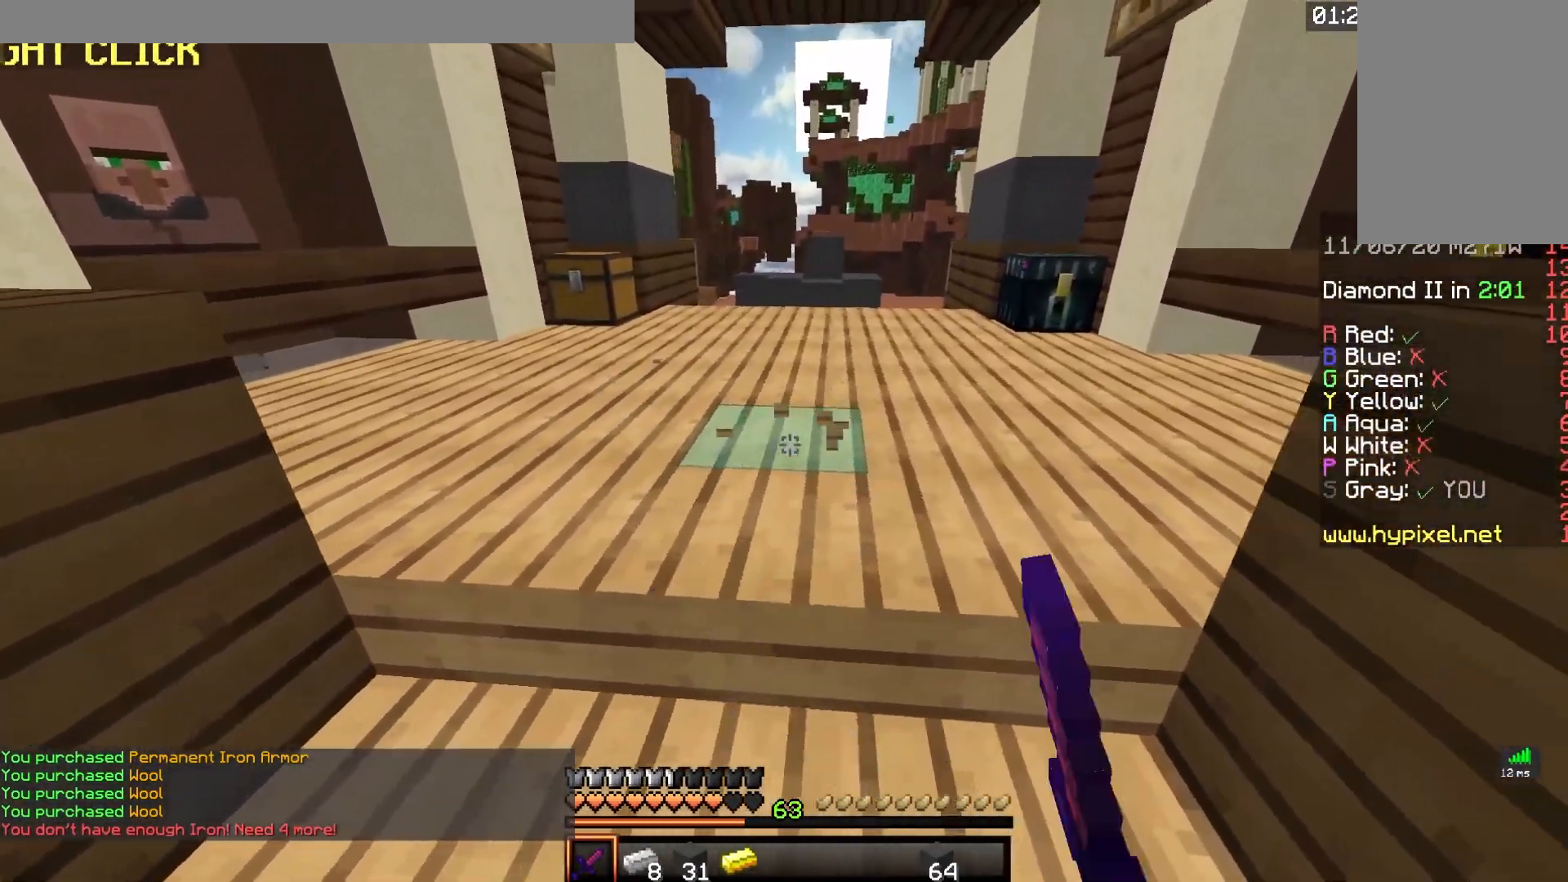
{"keys": ["d"], "mouse": ["left"], "events": [[167, "a", "up"], [167, "d", "down"], [333, "d", "up"], [483, "d", "down"]]}
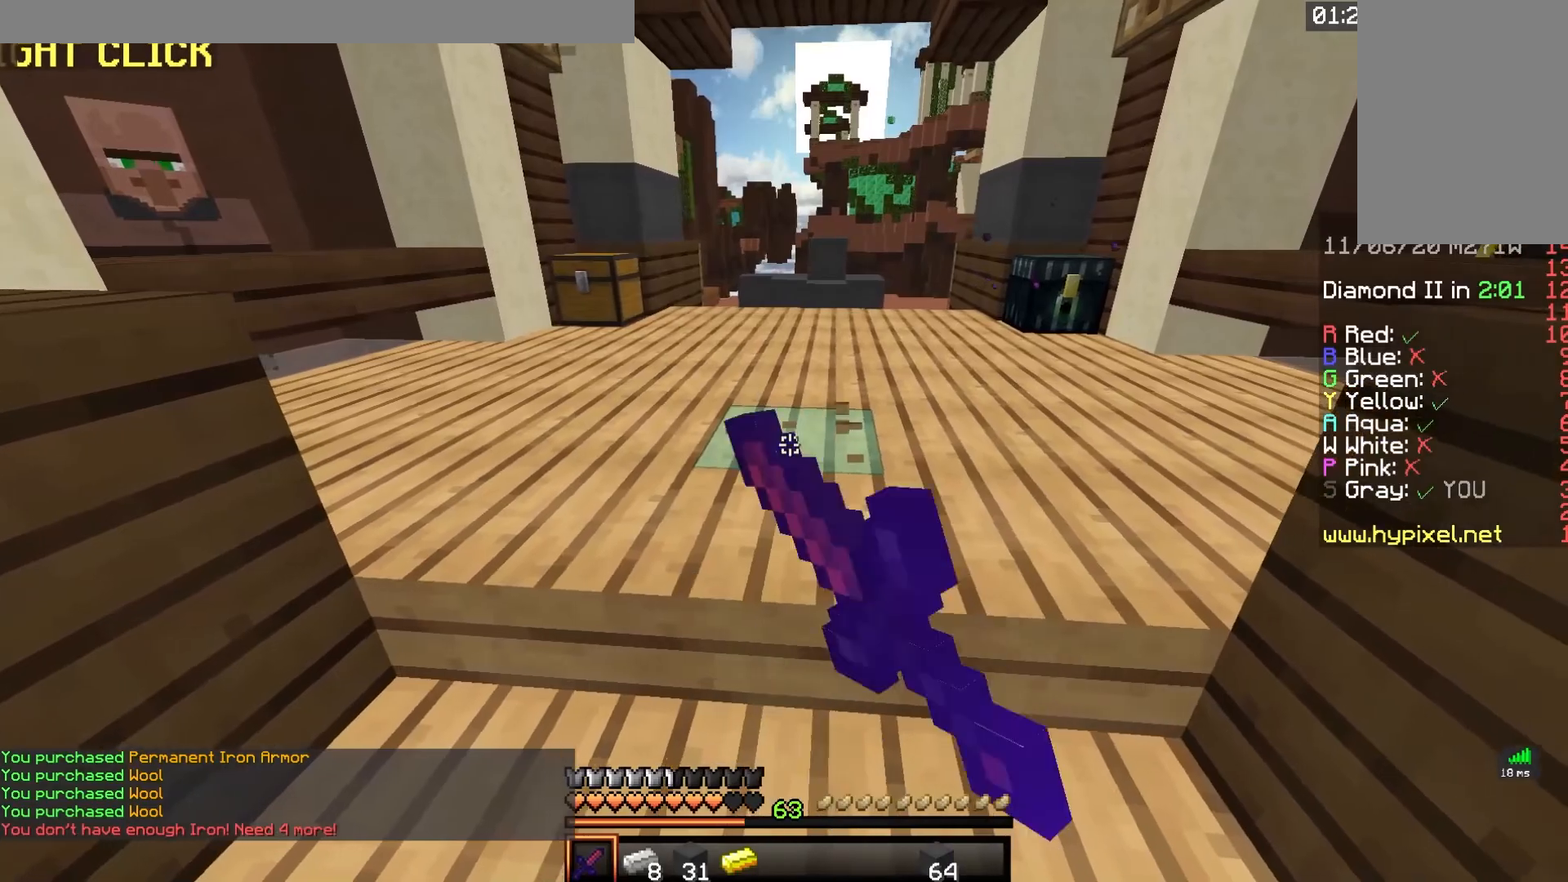
{"keys": ["a", "d"], "mouse": ["left"], "events": [[133, "a", "down"], [167, "d", "up"], [317, "d", "down"], [333, "a", "up"], [433, "a", "down"]]}
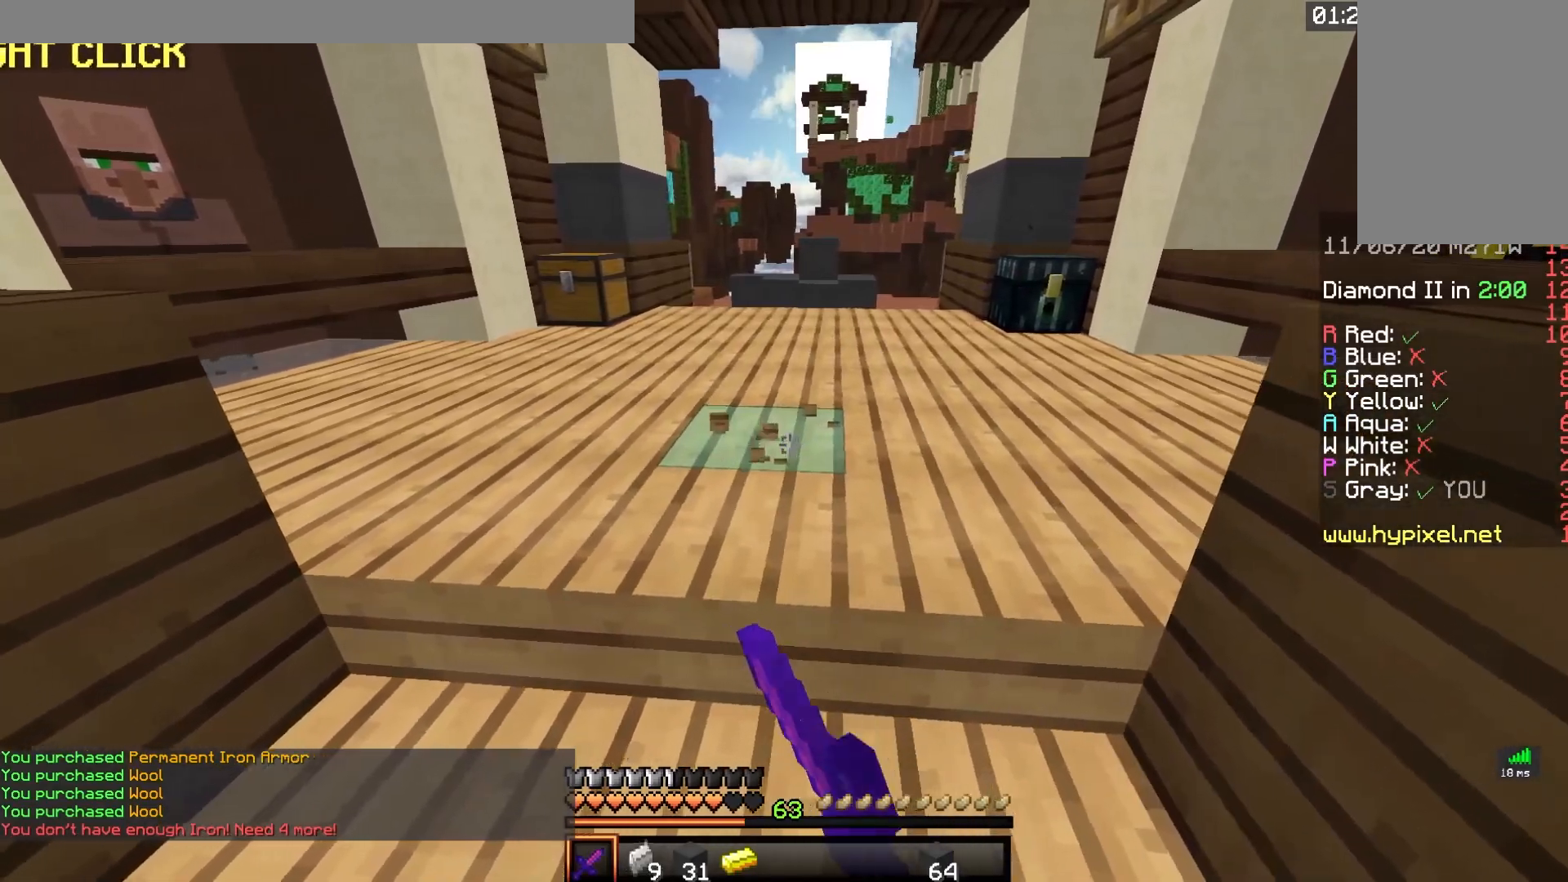
{"keys": ["a"], "mouse": ["right"], "events": [[17, "d", "up"], [150, "d", "down"], [183, "a", "up"], [367, "a", "down"], [383, "d", "up"], [450, "mouse_right", "down"], [500, "mouse_left", "up"]]}
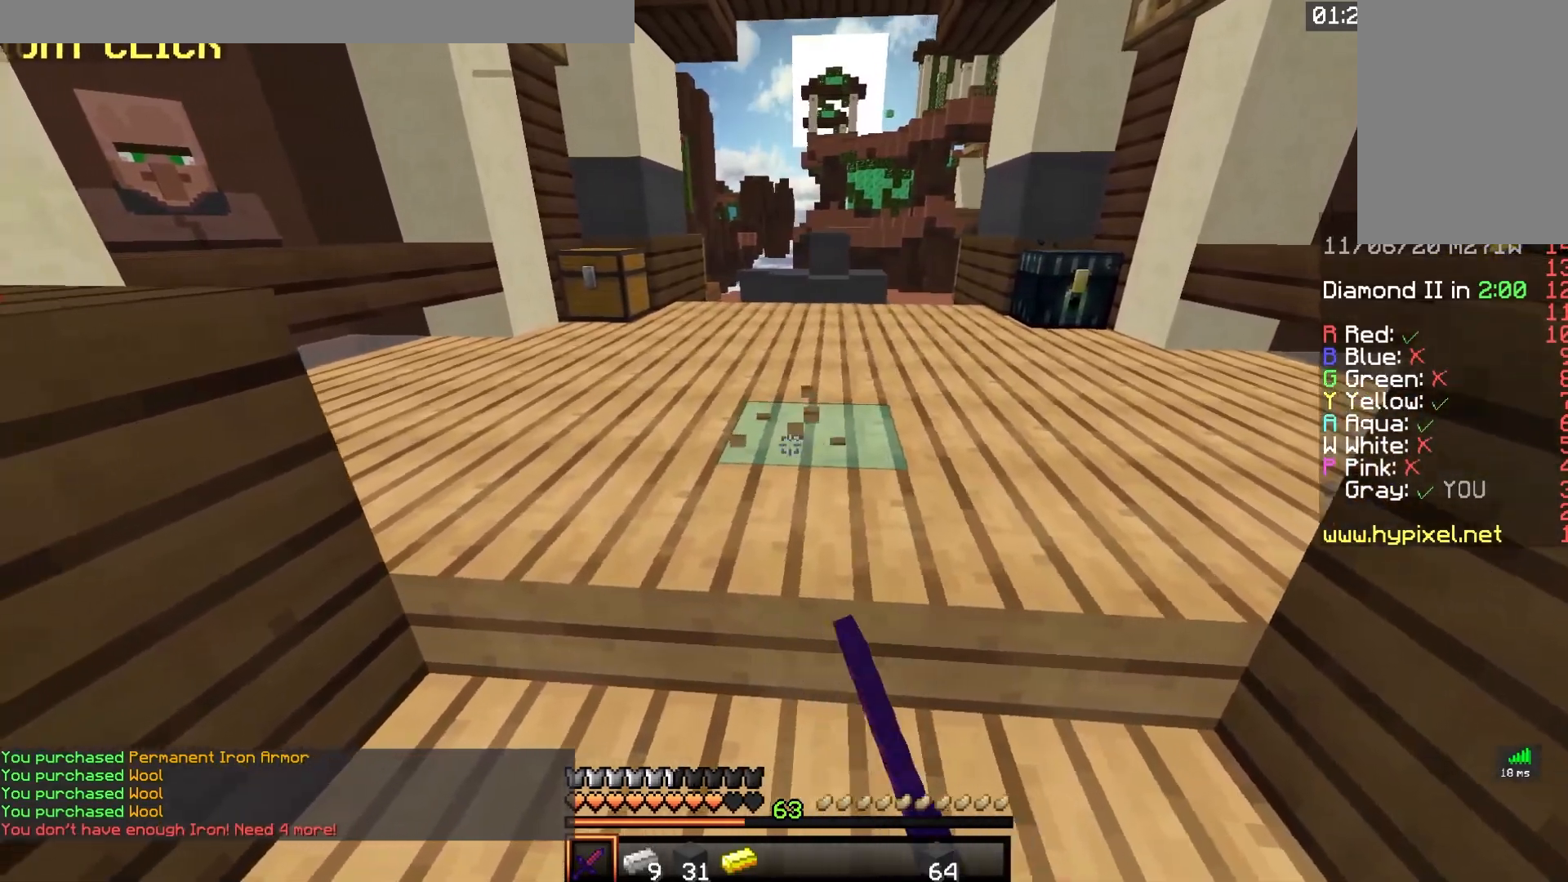
{"keys": [], "mouse": ["left", "right"], "events": [[17, "s", "down"], [50, "mouse_left", "down"], [50, "mouse_right", "up"], [67, "a", "up"], [267, "d", "down"], [333, "mouse_right", "down"], [333, "s", "up"], [417, "d", "up"], [433, "mouse_right", "up"], [500, "mouse_right", "down"]]}
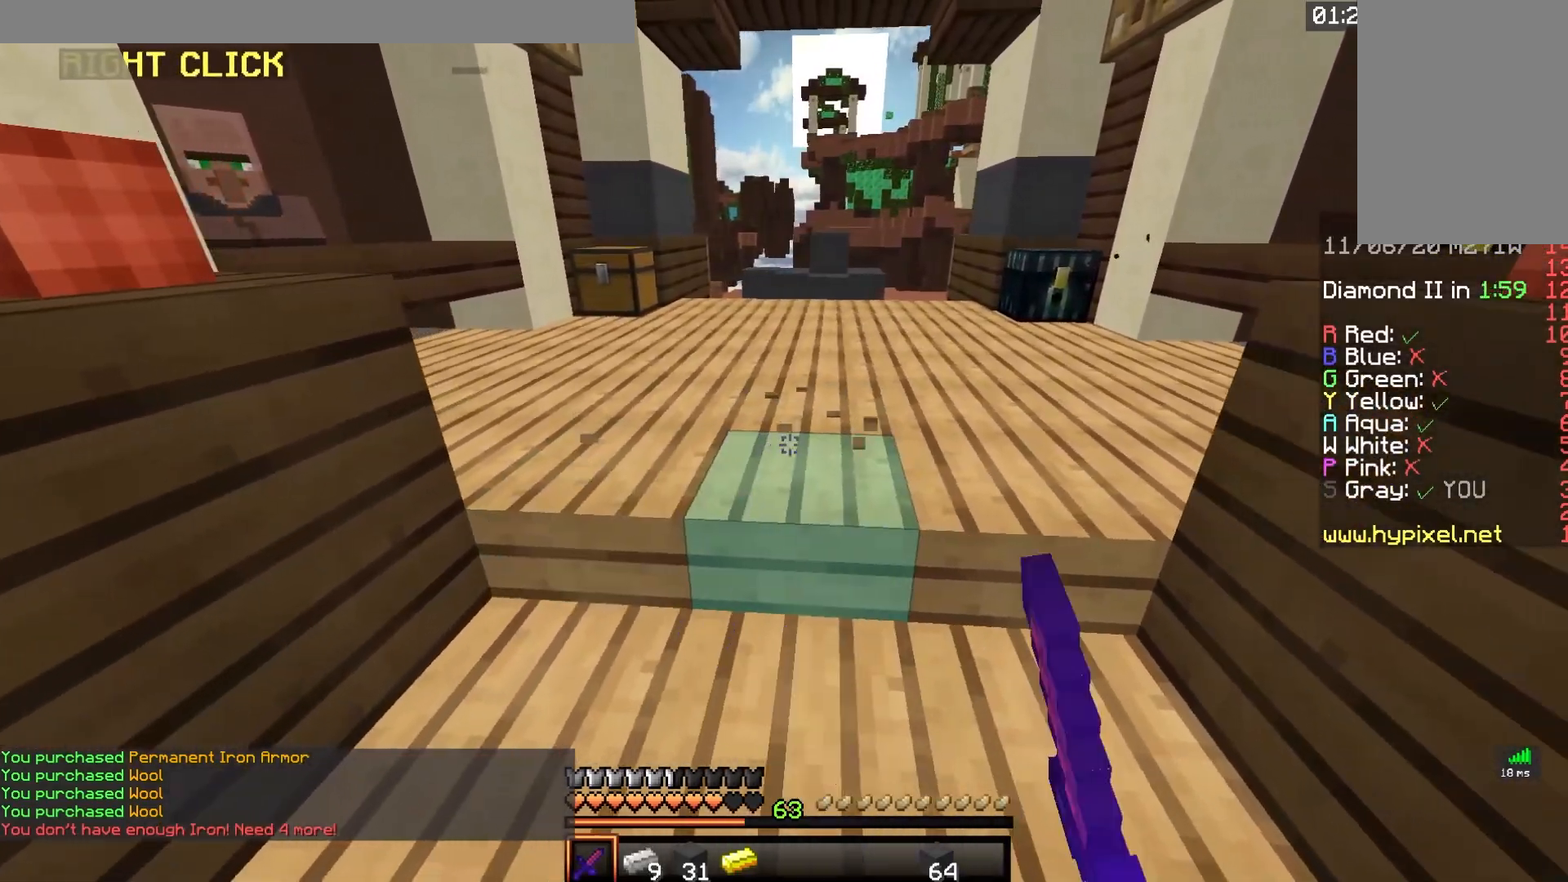
{"keys": ["s"], "mouse": ["left", "right"], "events": [[150, "mouse_right", "up"], [233, "mouse_right", "down"], [350, "mouse_right", "up"], [367, "s", "down"], [433, "mouse_right", "down"]]}
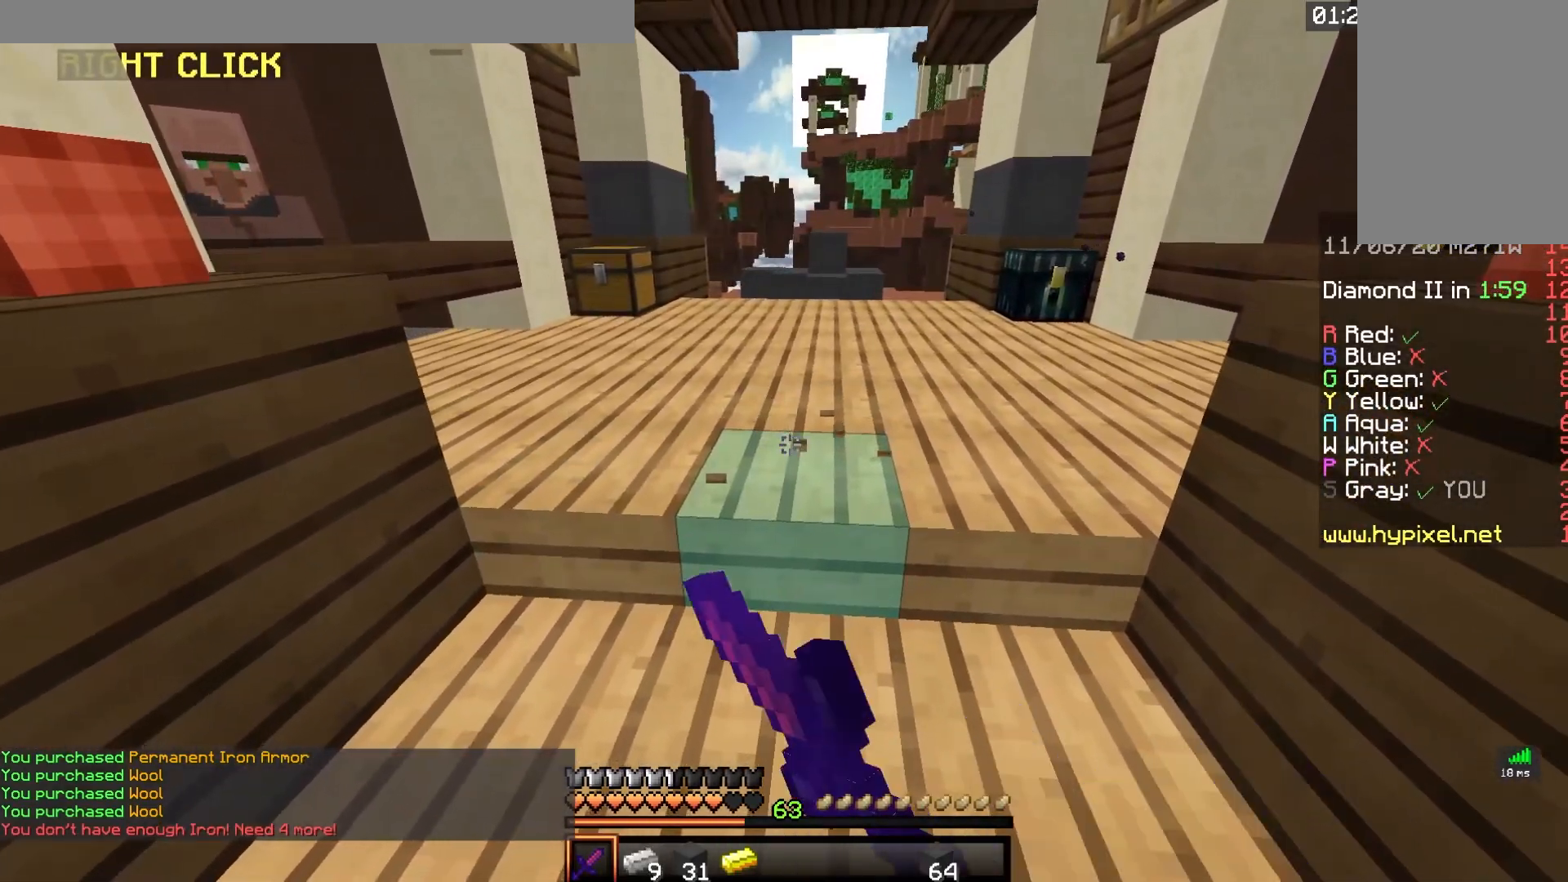
{"keys": [], "mouse": [], "events": [[17, "s", "up"], [50, "mouse_right", "up"], [133, "mouse_right", "down"], [283, "mouse_right", "up"], [400, "mouse_left", "up"]]}
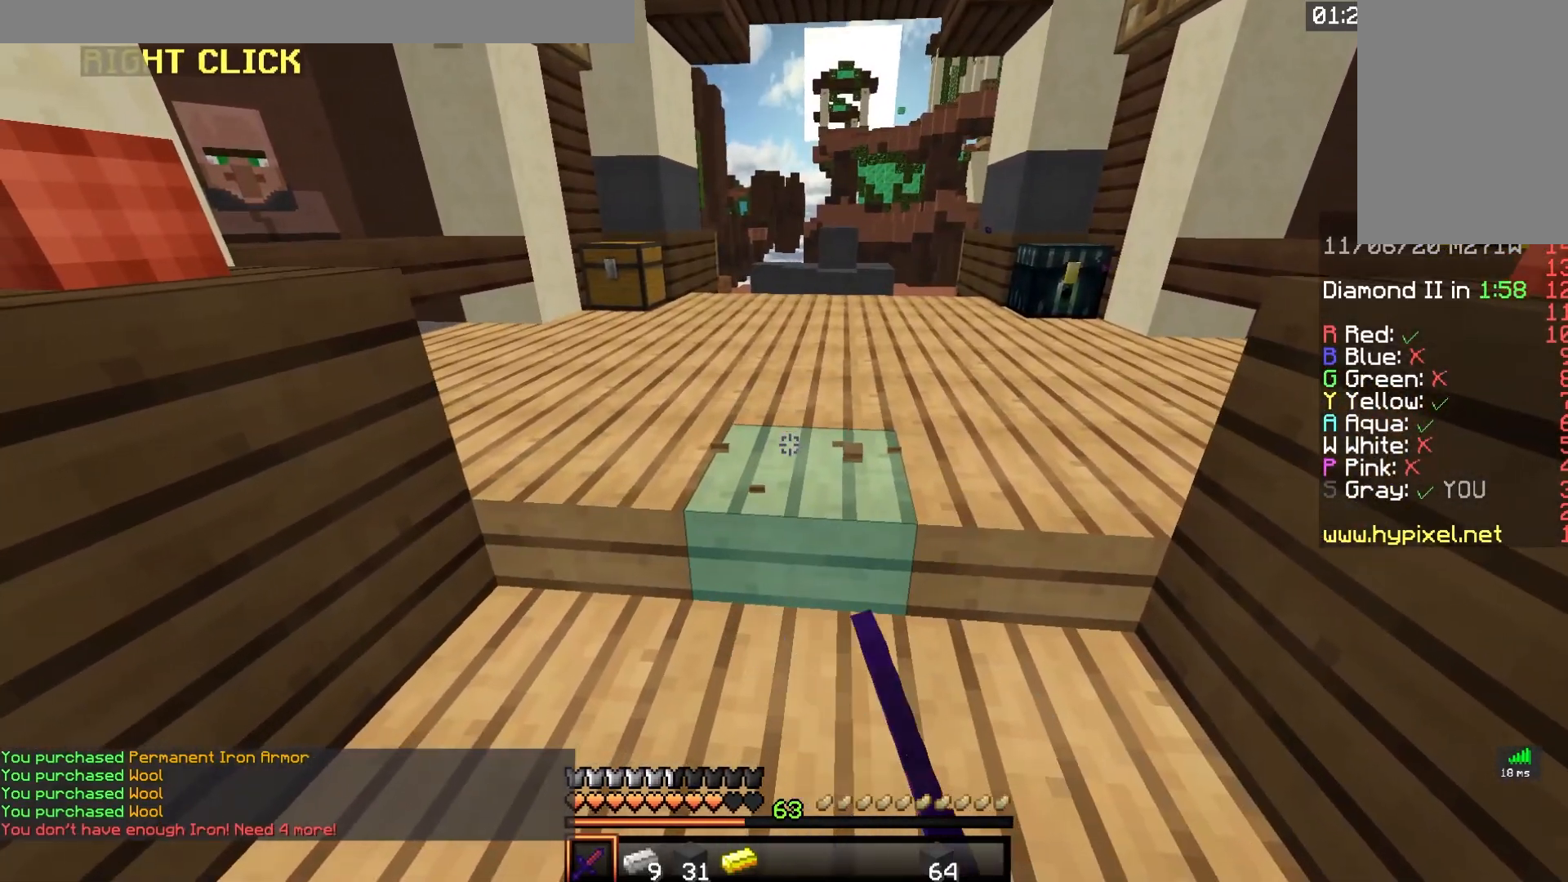
{"keys": ["s"], "mouse": [], "events": [[117, "d", "down"], [267, "s", "down"], [367, "d", "up"]]}